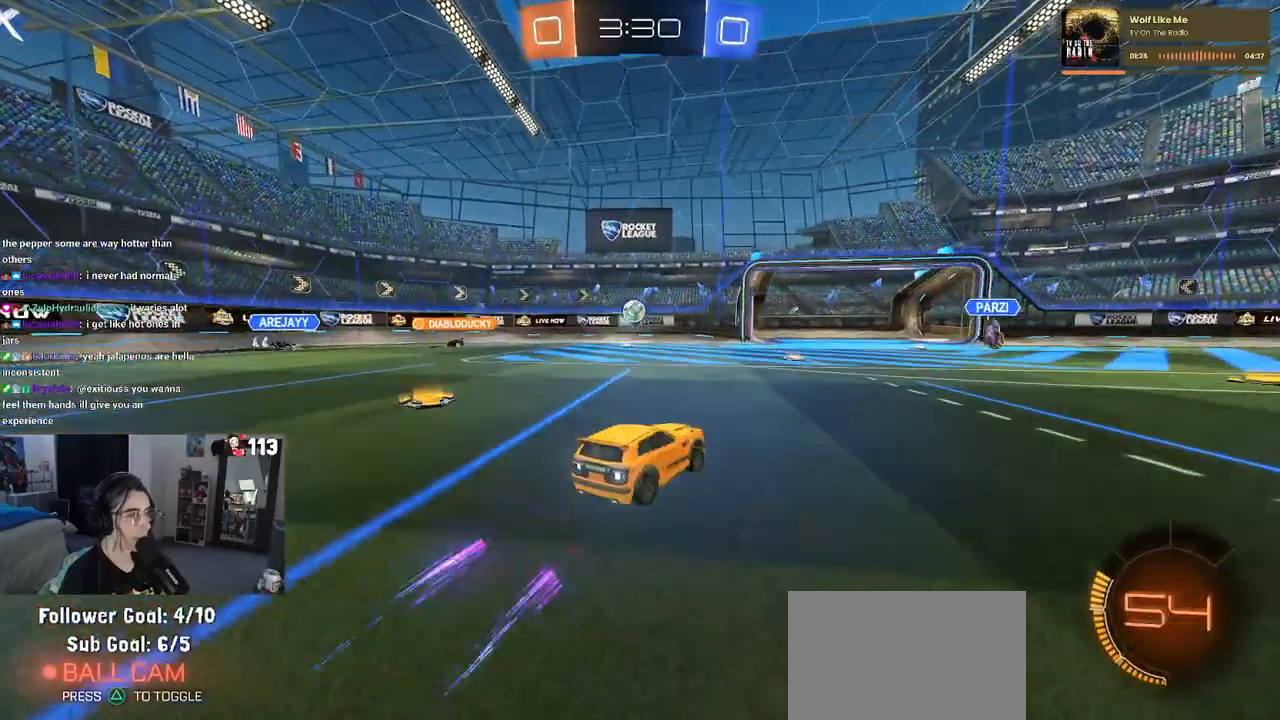
Gameplay with a controller (PlayStation layout); each line is a JSON object with the inputs held at the frame after it. "events" lists button and stick changes between this image and that frame as [ms after this image, input, new state], when the widget could be followed in between. Not read: R2.
{"buttons": [], "left_stick": "center", "right_stick": "center", "events": [[350, "L2", "up"], [500, "left_stick", "center"]]}
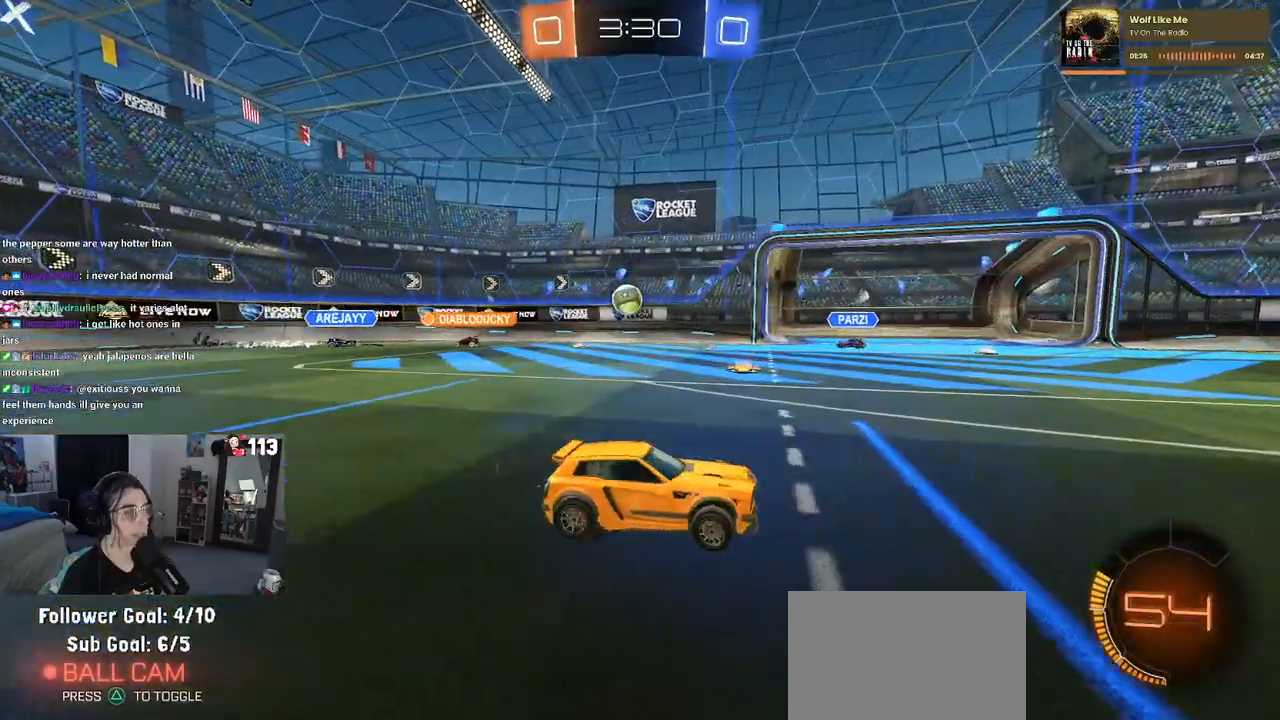
{"buttons": [], "left_stick": "left", "right_stick": "center", "events": [[250, "left_stick", "left"]]}
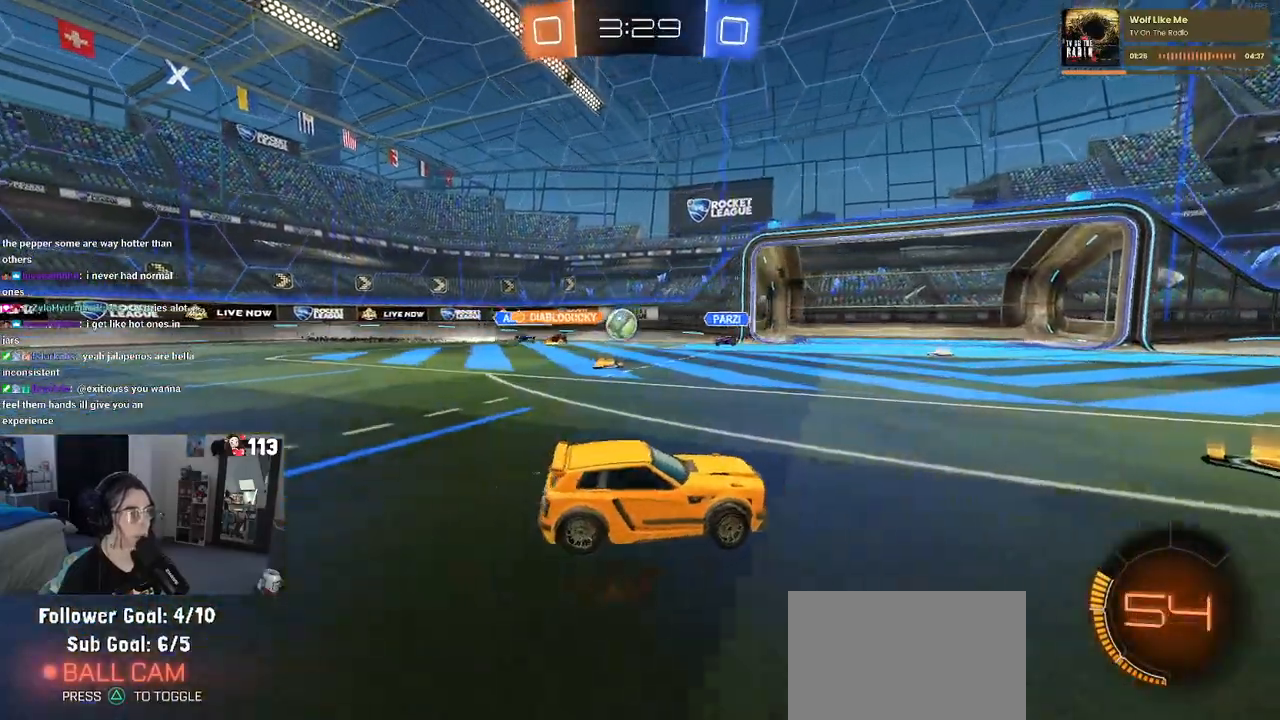
{"buttons": [], "left_stick": "right", "right_stick": "center", "events": [[167, "left_stick", "right"]]}
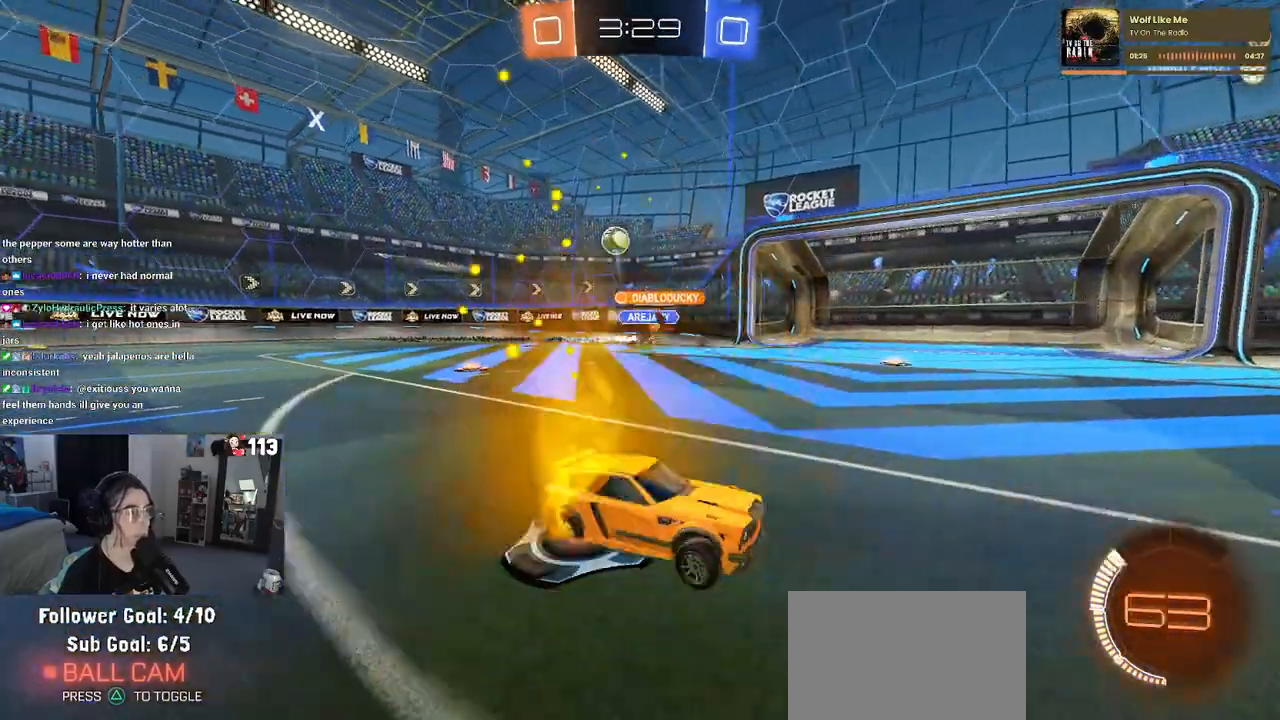
{"buttons": [], "left_stick": "right", "right_stick": "center", "events": [[283, "SQUARE", "down"], [400, "SQUARE", "up"]]}
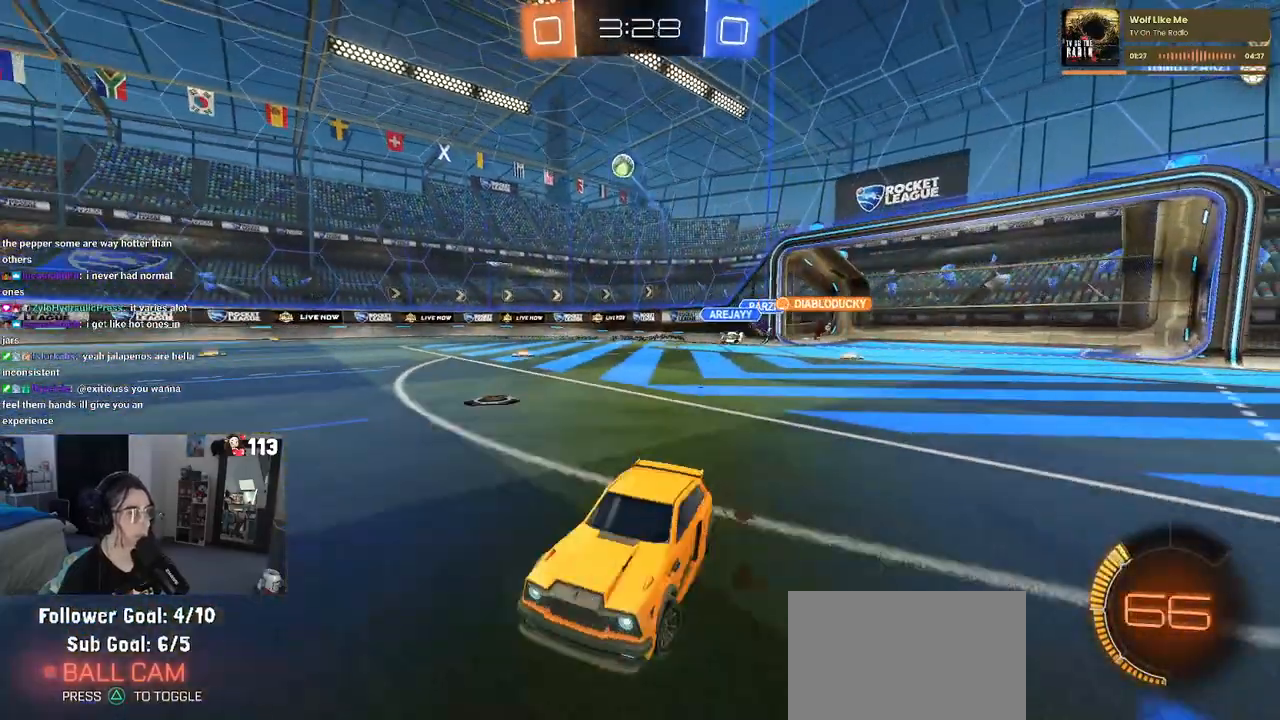
{"buttons": [], "left_stick": "right", "right_stick": "center", "events": []}
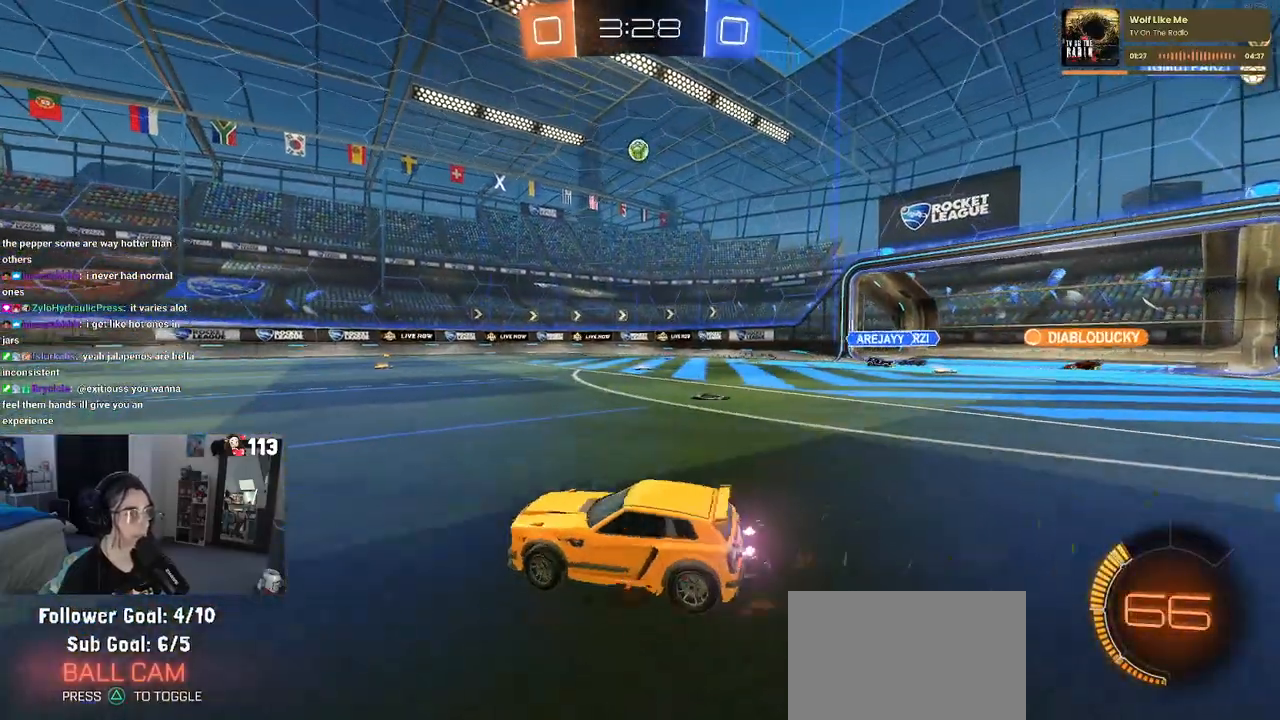
{"buttons": ["R1"], "left_stick": "left", "right_stick": "center", "events": [[183, "R1", "down"], [433, "left_stick", "center"], [483, "left_stick", "left"]]}
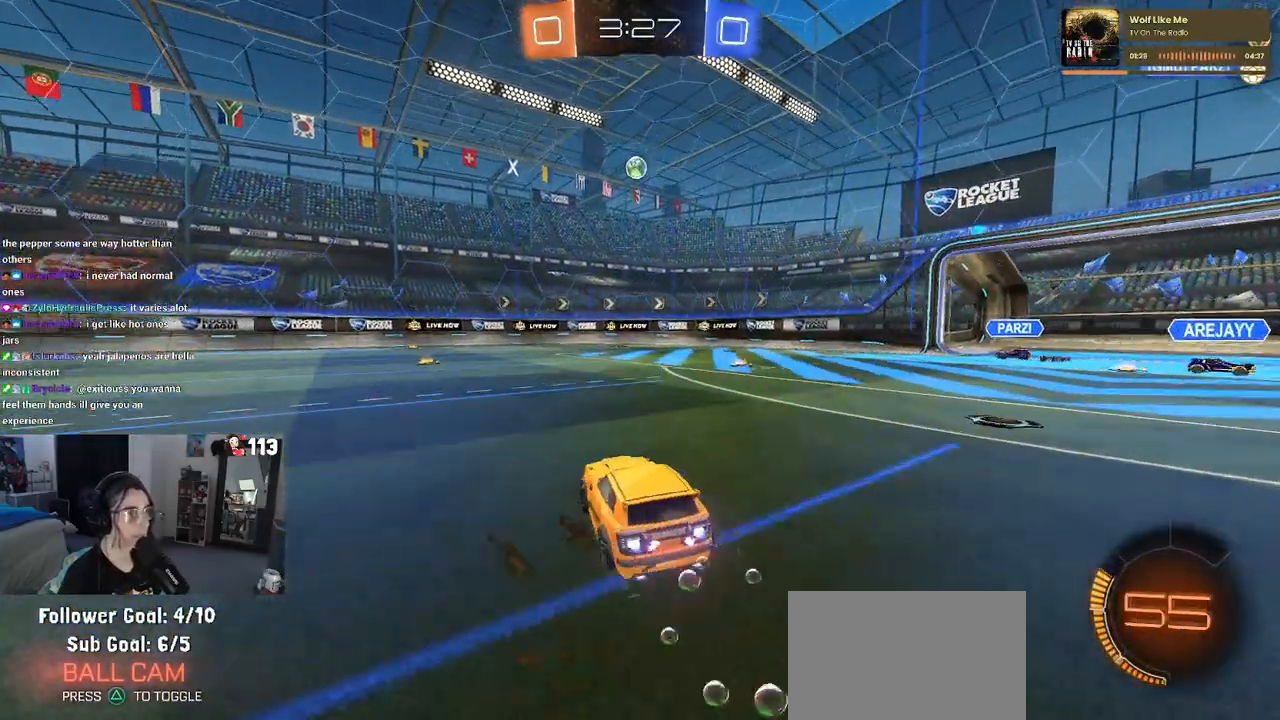
{"buttons": [], "left_stick": "center", "right_stick": "center", "events": [[133, "left_stick", "center"], [333, "R1", "up"], [433, "left_stick", "left"], [483, "left_stick", "center"]]}
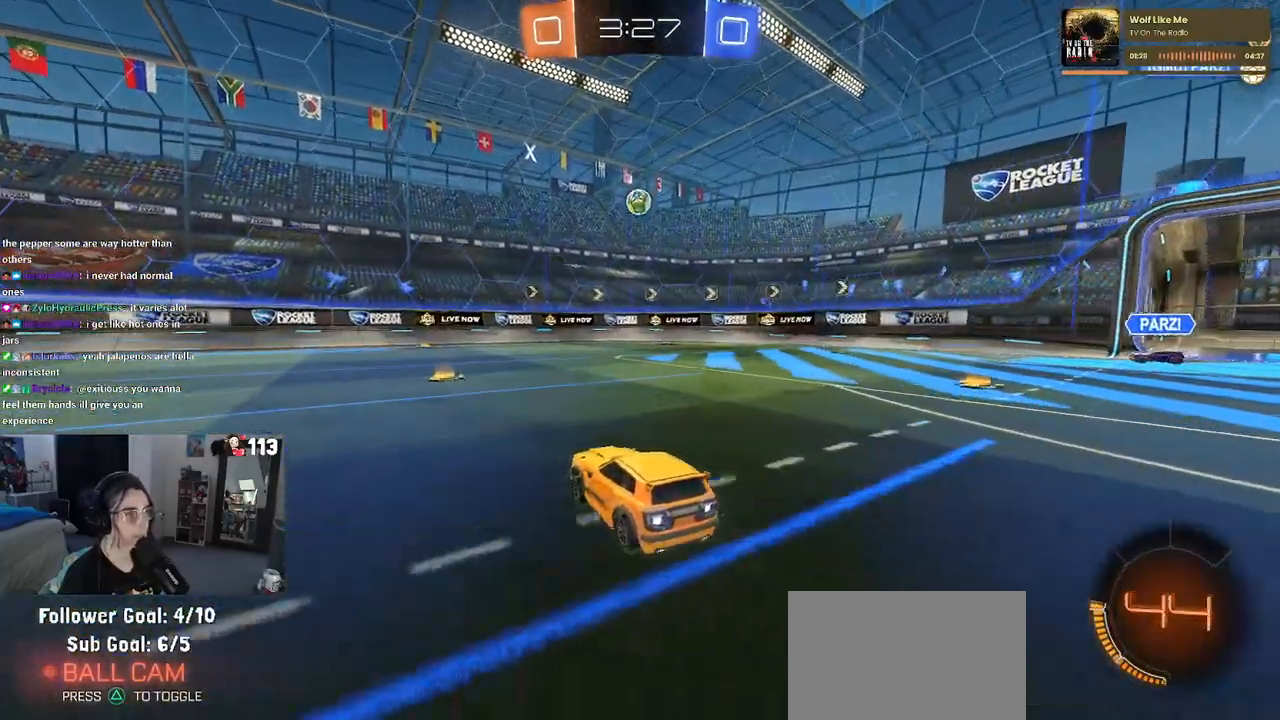
{"buttons": [], "left_stick": "center", "right_stick": "center", "events": []}
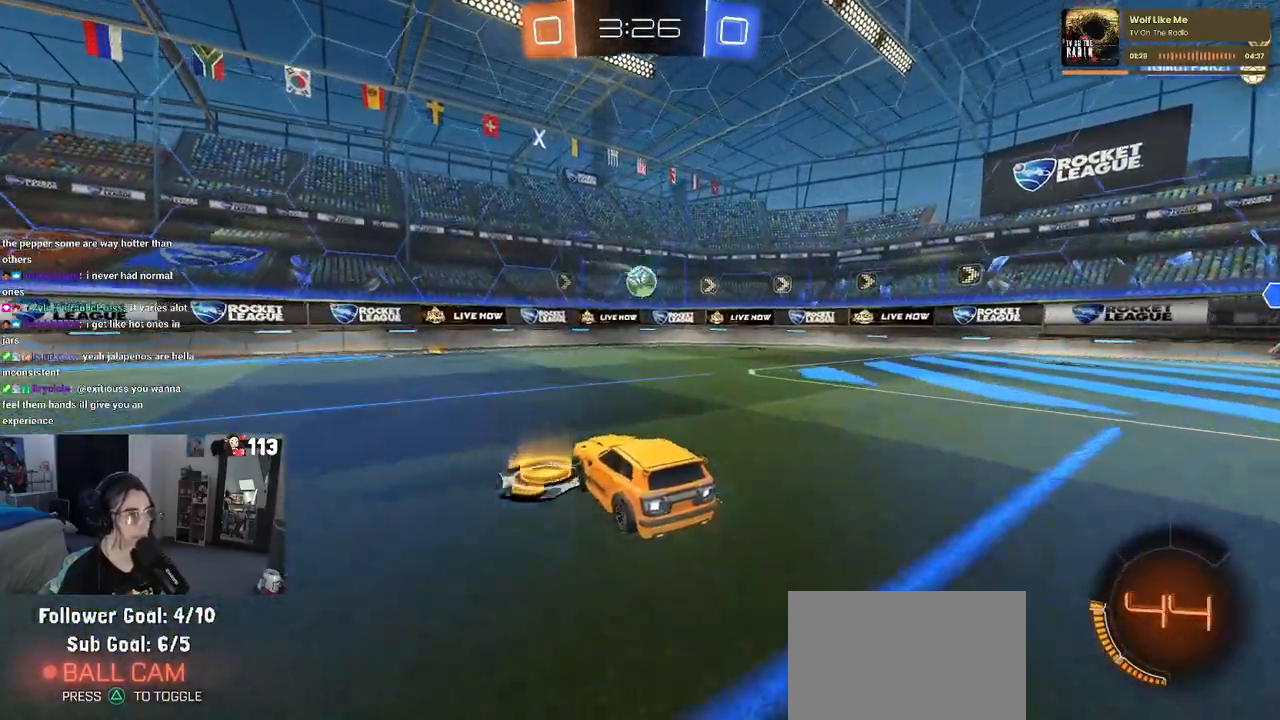
{"buttons": ["R1"], "left_stick": "center", "right_stick": "center", "events": [[367, "R1", "down"]]}
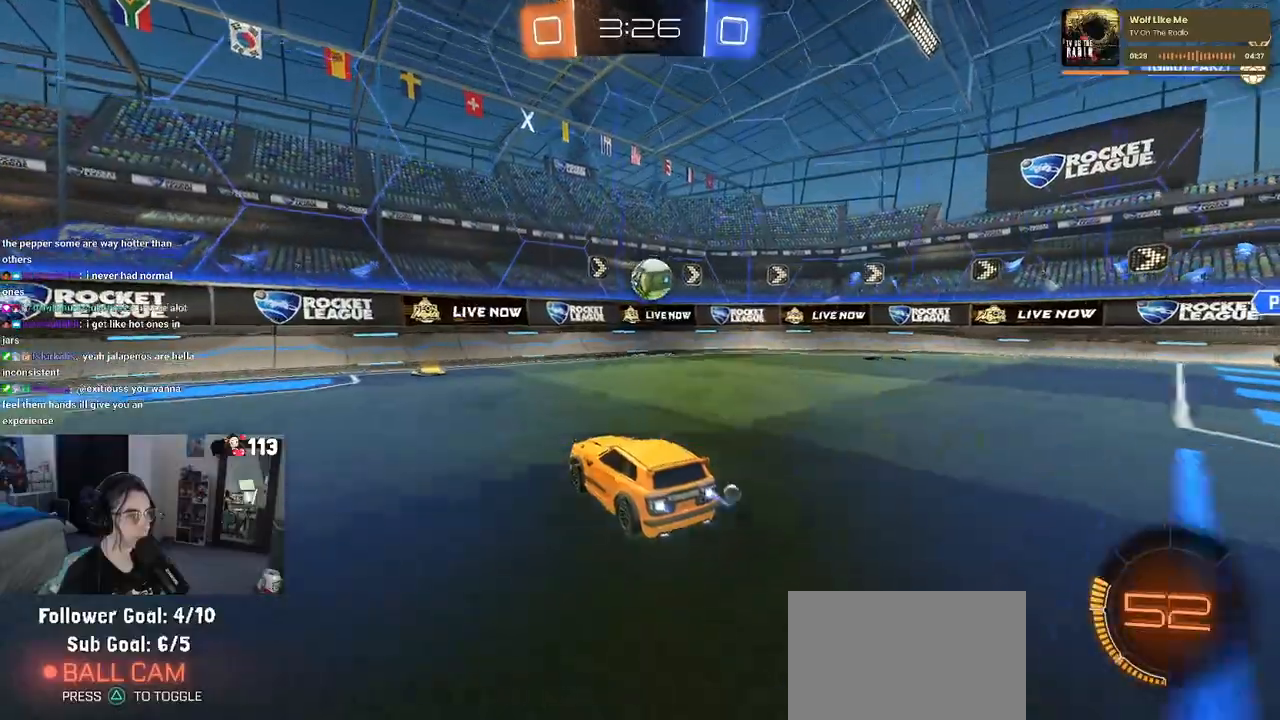
{"buttons": [], "left_stick": "right", "right_stick": "center", "events": [[117, "R1", "up"], [417, "left_stick", "right"]]}
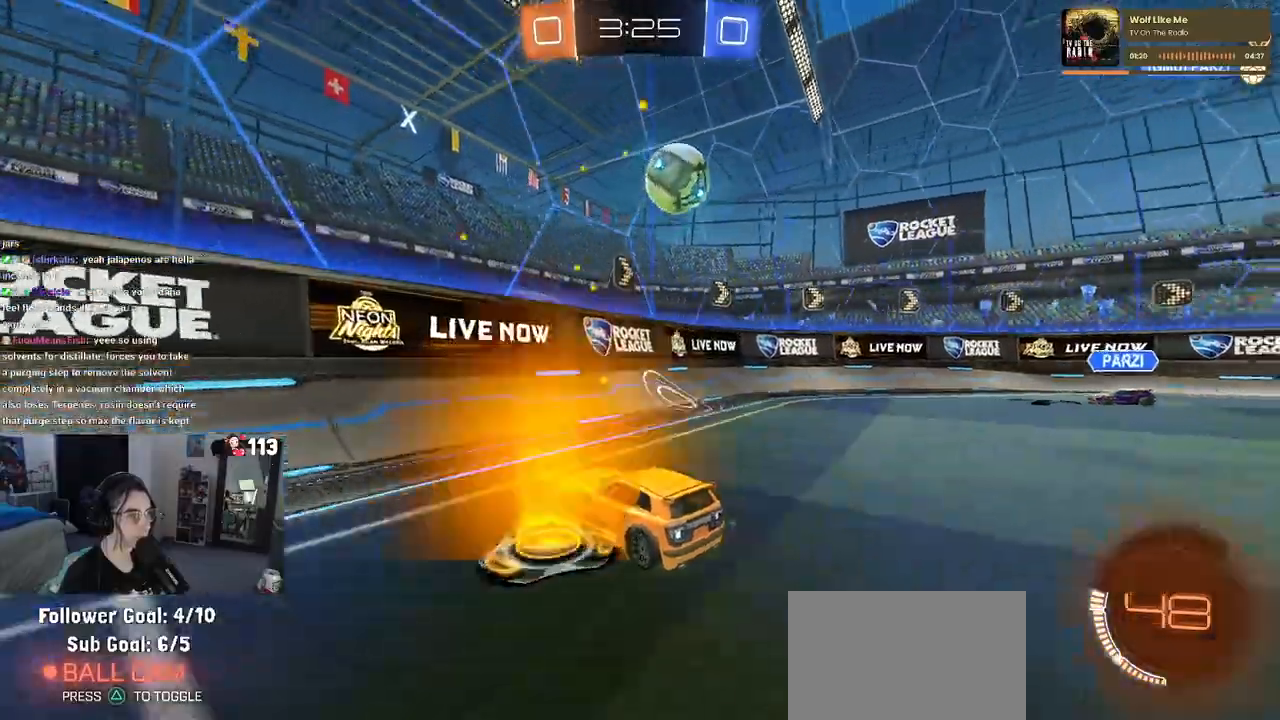
{"buttons": ["L2"], "left_stick": "center", "right_stick": "center", "events": [[133, "left_stick", "center"], [467, "L2", "down"]]}
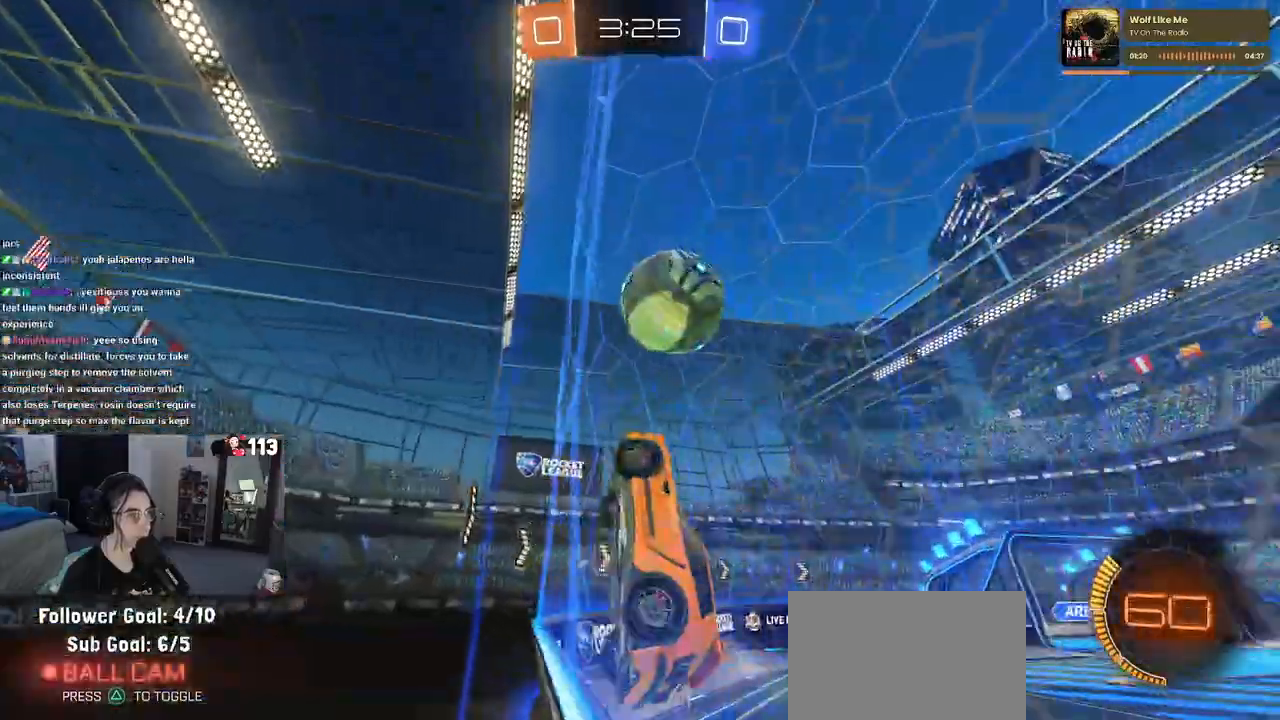
{"buttons": ["L1"], "left_stick": "down-right", "right_stick": "center", "events": [[83, "L2", "up"], [183, "CROSS", "down"], [200, "left_stick", "down-right"], [283, "L1", "down"], [450, "CROSS", "up"]]}
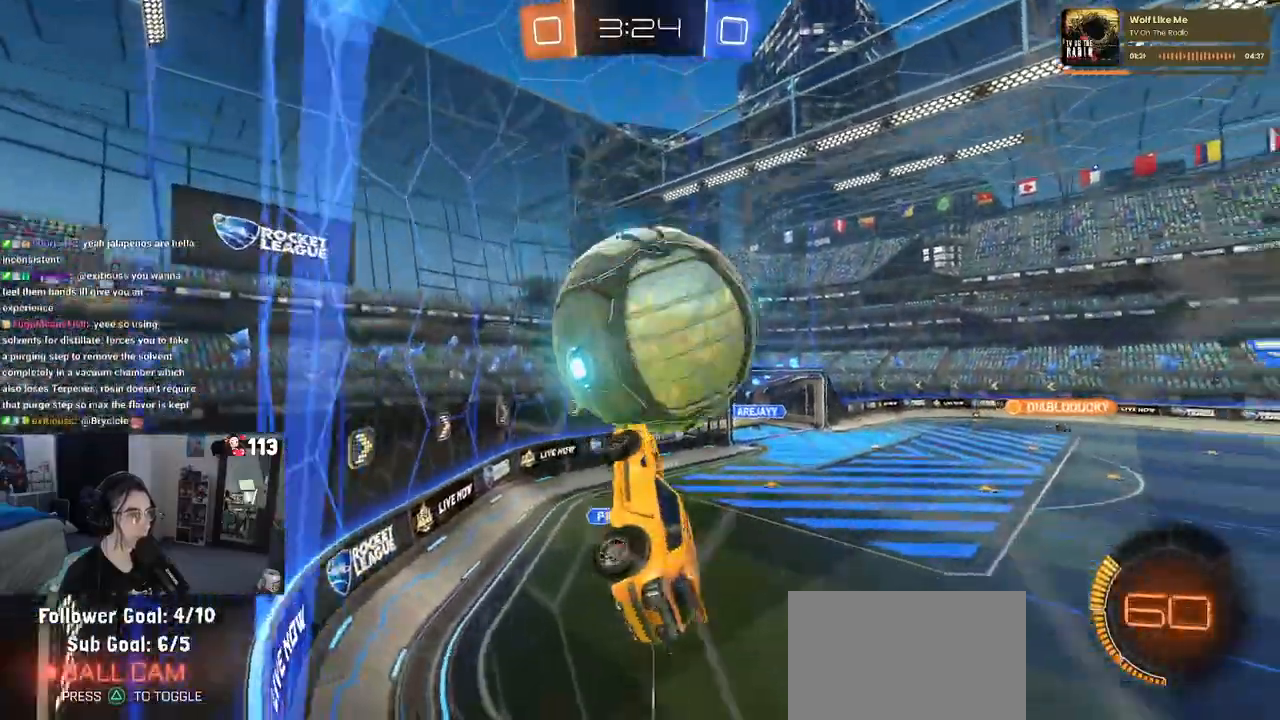
{"buttons": ["L1", "R1"], "left_stick": "down-right", "right_stick": "center", "events": [[50, "left_stick", "up-right"], [100, "R1", "down"], [117, "left_stick", "up"], [350, "left_stick", "left"], [433, "left_stick", "down-right"]]}
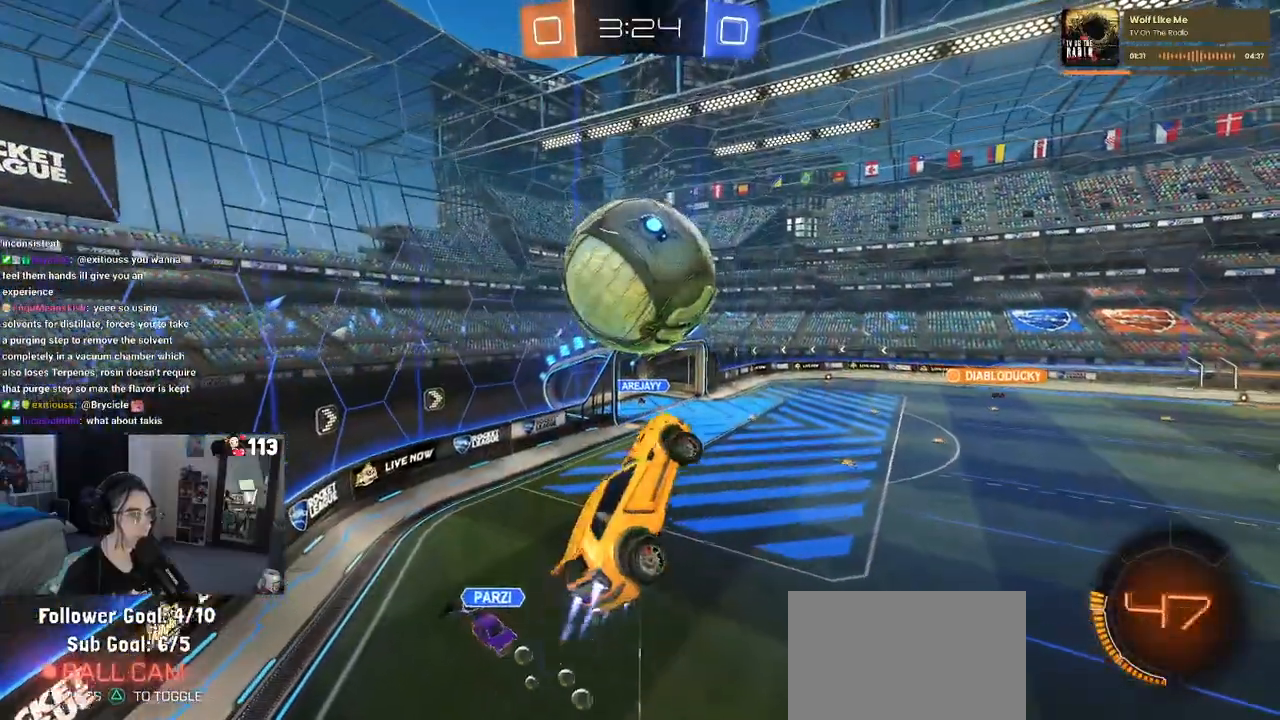
{"buttons": ["R1"], "left_stick": "left", "right_stick": "center", "events": [[33, "R1", "up"], [100, "left_stick", "center"], [150, "left_stick", "left"], [267, "left_stick", "down"], [333, "R1", "down"], [350, "L1", "up"], [383, "left_stick", "center"], [450, "left_stick", "left"]]}
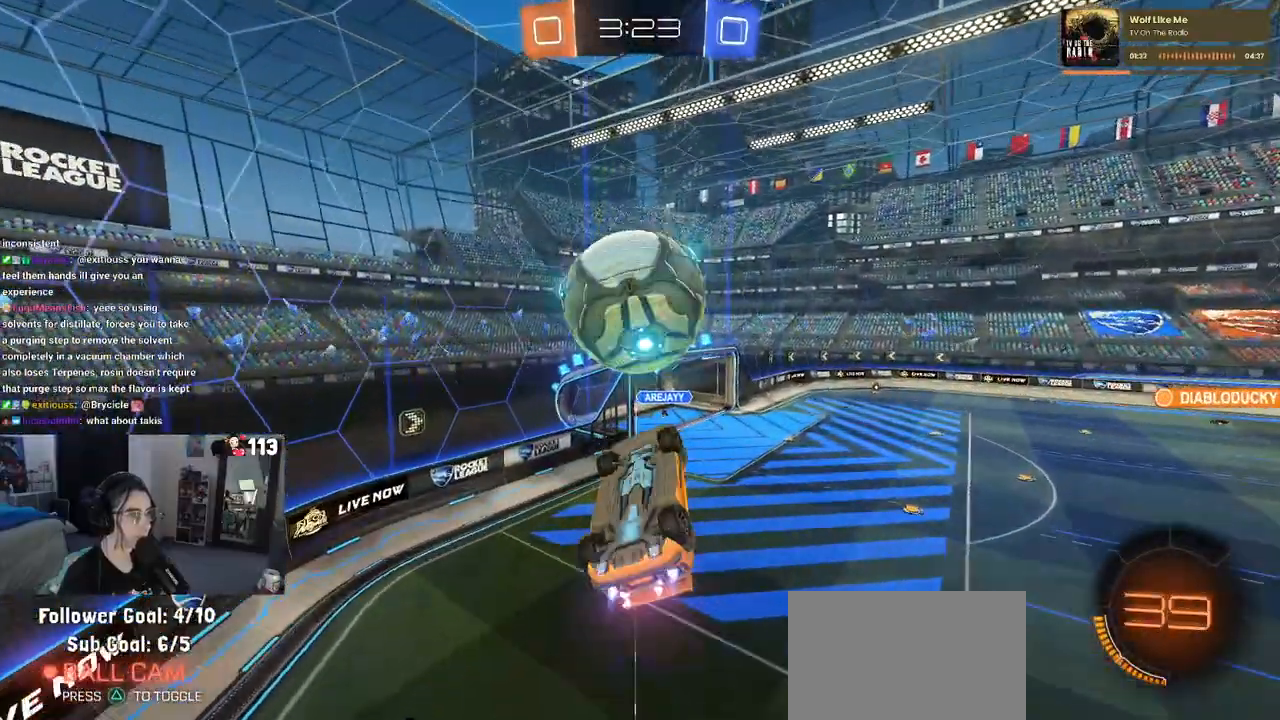
{"buttons": [], "left_stick": "down", "right_stick": "center", "events": [[33, "left_stick", "center"], [117, "left_stick", "up"], [200, "CROSS", "down"], [317, "left_stick", "down"], [333, "CROSS", "up"], [350, "R1", "up"]]}
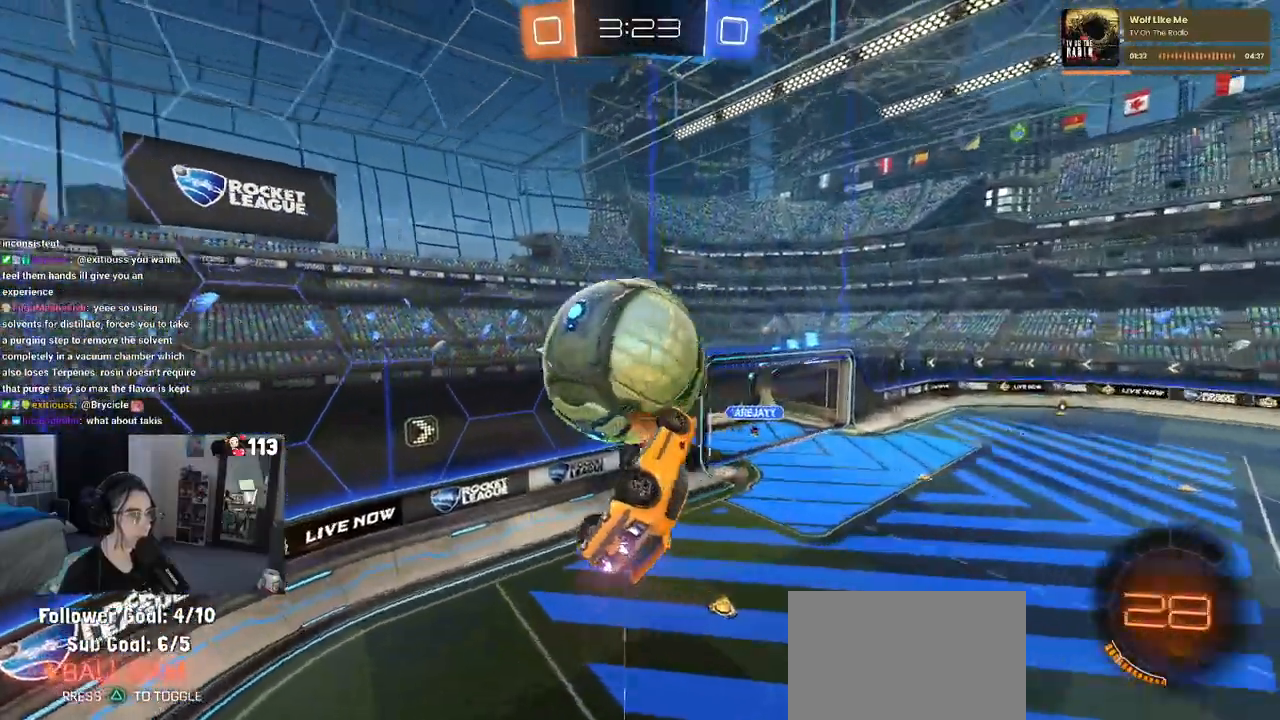
{"buttons": ["L1"], "left_stick": "up-right", "right_stick": "center", "events": [[67, "left_stick", "left"], [150, "left_stick", "up-left"], [167, "L1", "down"], [500, "left_stick", "up-right"]]}
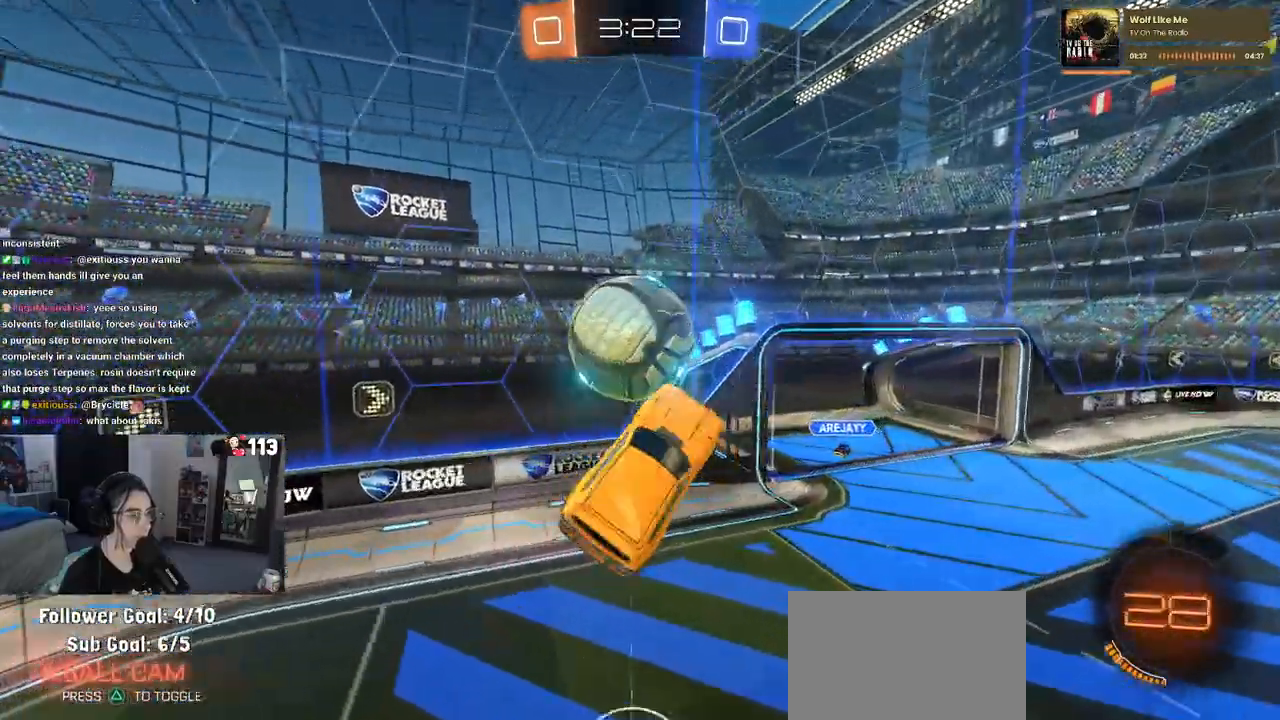
{"buttons": [], "left_stick": "right", "right_stick": "center", "events": [[33, "left_stick", "right"], [50, "L1", "up"]]}
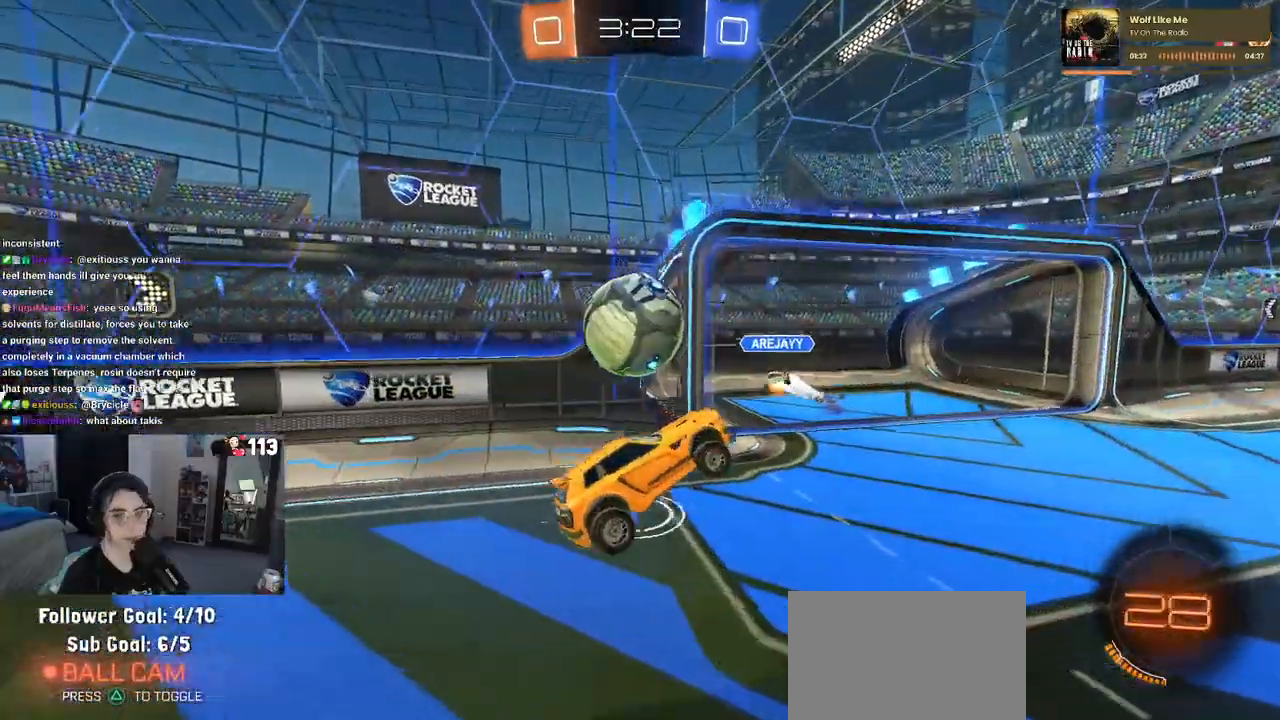
{"buttons": ["R1"], "left_stick": "center", "right_stick": "center", "events": [[17, "left_stick", "center"], [83, "TRIANGLE", "down"], [100, "R1", "down"], [233, "left_stick", "right"], [250, "TRIANGLE", "up"], [450, "left_stick", "center"]]}
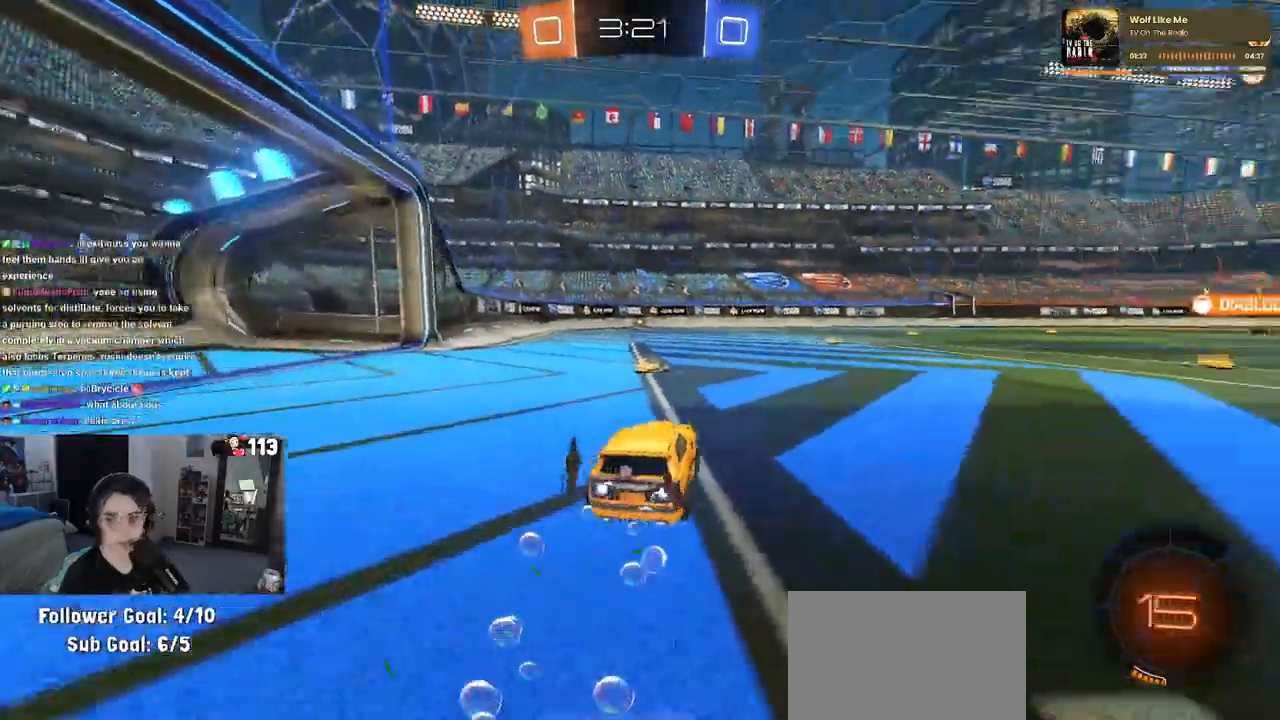
{"buttons": ["R1"], "left_stick": "center", "right_stick": "center", "events": []}
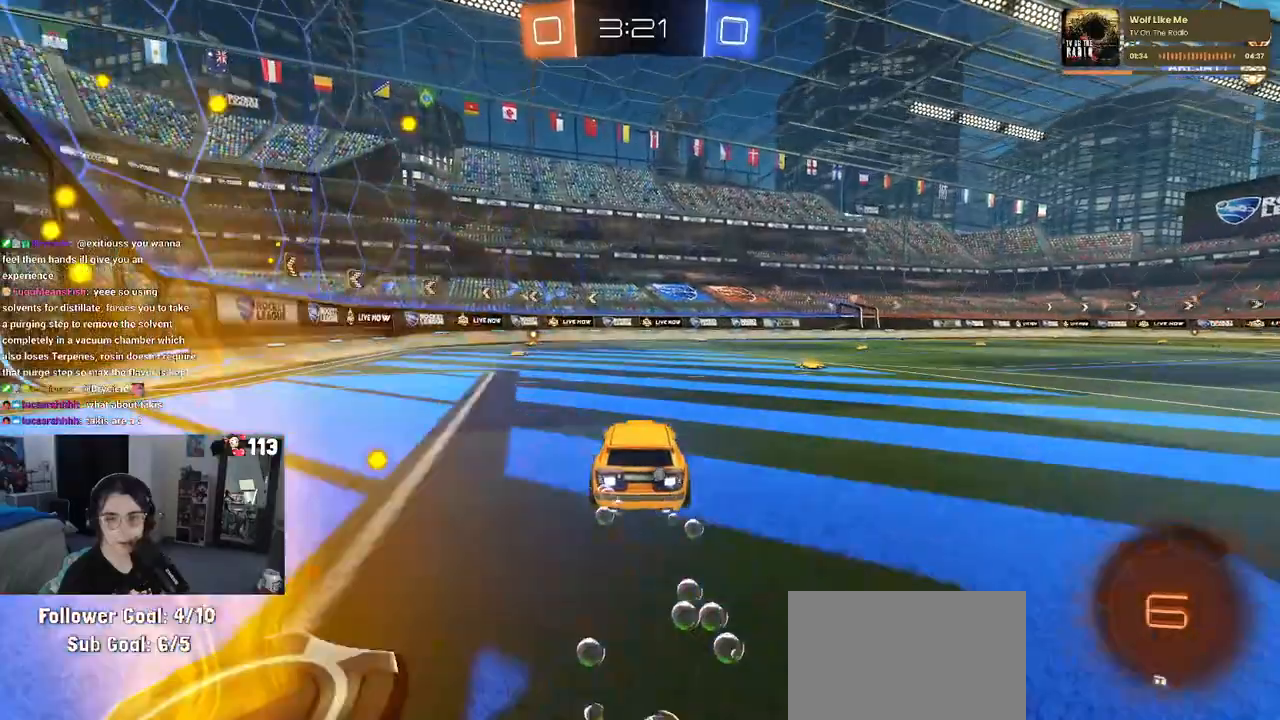
{"buttons": ["R1"], "left_stick": "center", "right_stick": "center", "events": [[167, "left_stick", "left"], [350, "left_stick", "center"]]}
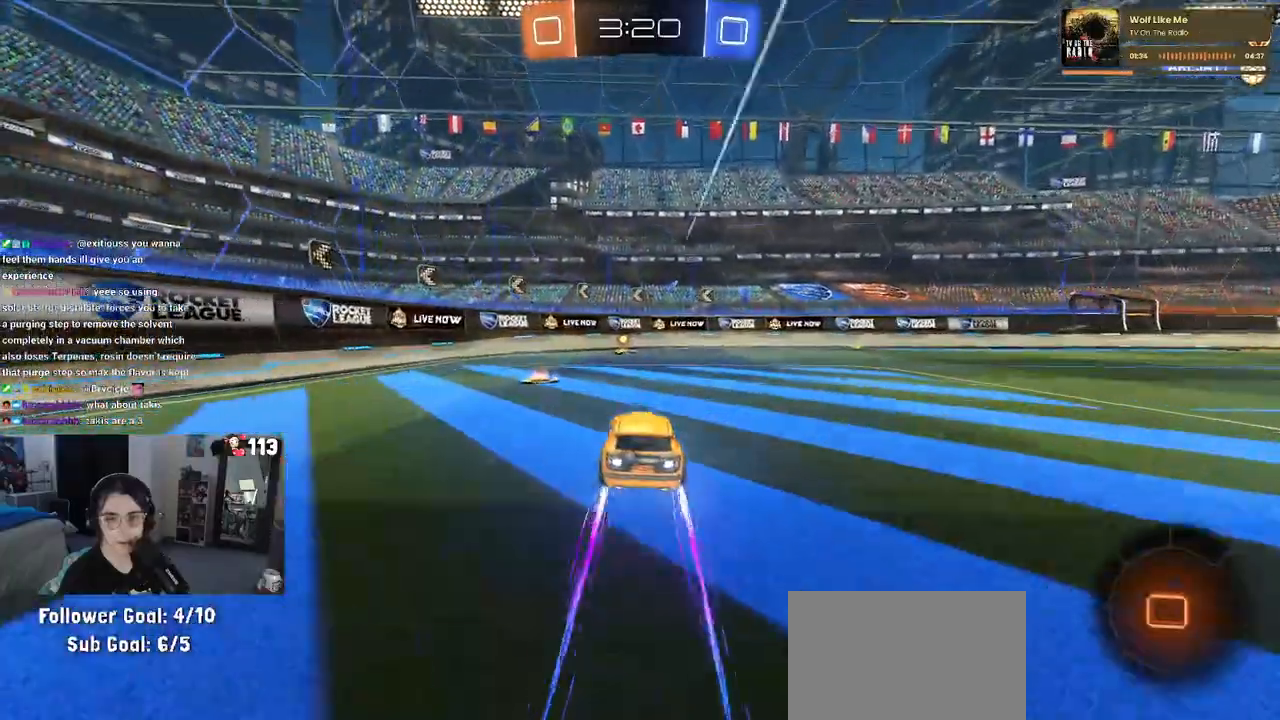
{"buttons": [], "left_stick": "center", "right_stick": "center", "events": [[17, "R1", "up"], [183, "TRIANGLE", "down"], [200, "left_stick", "down-right"], [317, "TRIANGLE", "up"], [417, "left_stick", "center"]]}
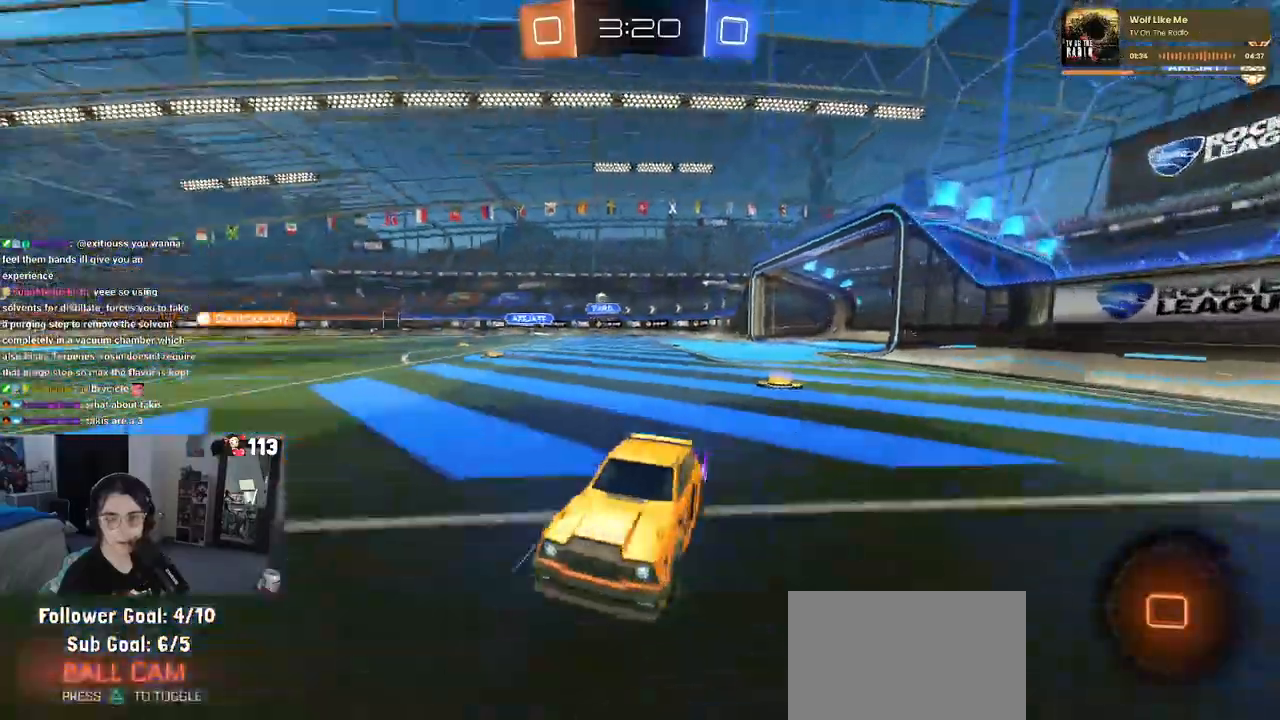
{"buttons": ["R1"], "left_stick": "right", "right_stick": "center", "events": [[117, "left_stick", "right"], [467, "R1", "down"]]}
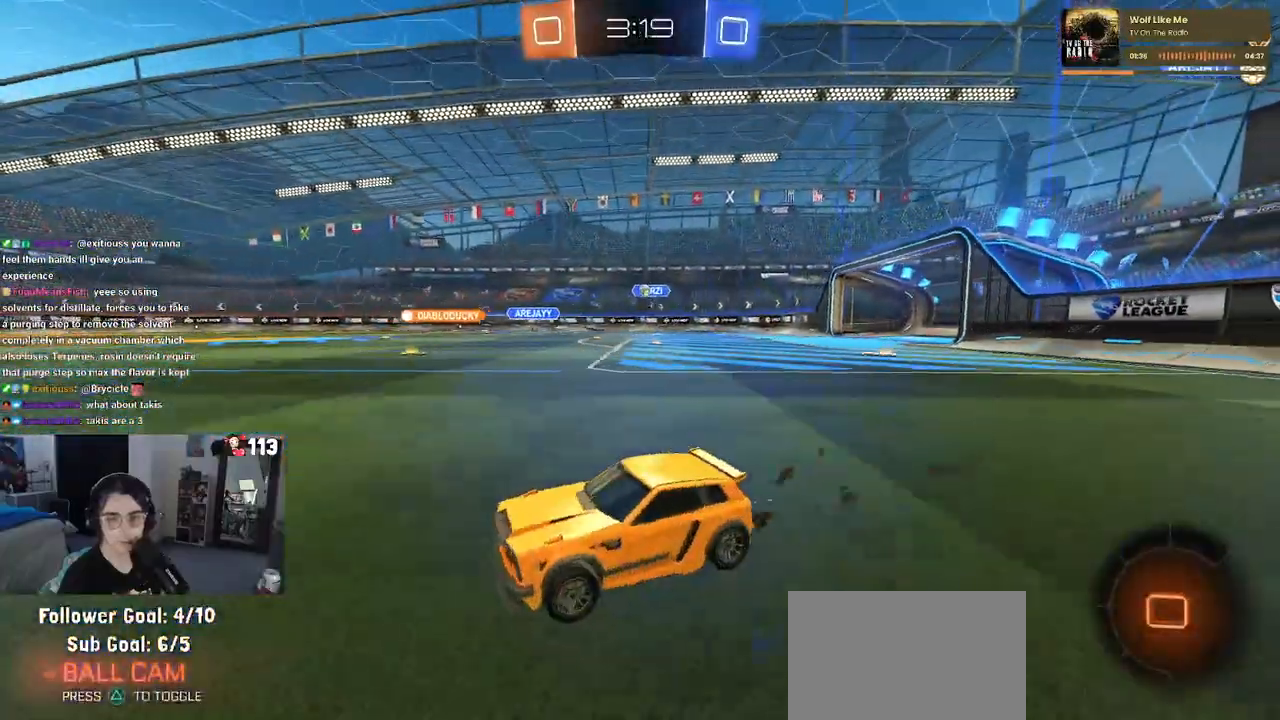
{"buttons": ["R1"], "left_stick": "center", "right_stick": "center", "events": [[133, "left_stick", "center"]]}
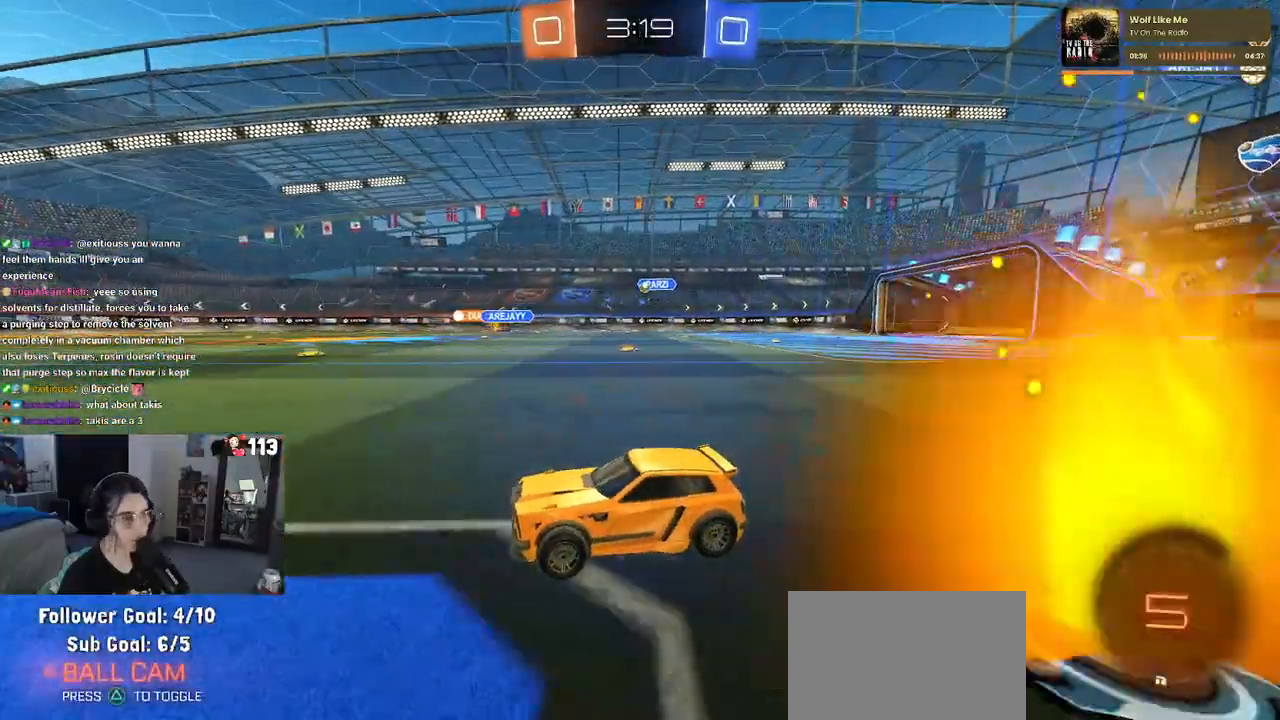
{"buttons": [], "left_stick": "center", "right_stick": "center", "events": [[400, "left_stick", "right"], [500, "R1", "up"], [500, "left_stick", "center"]]}
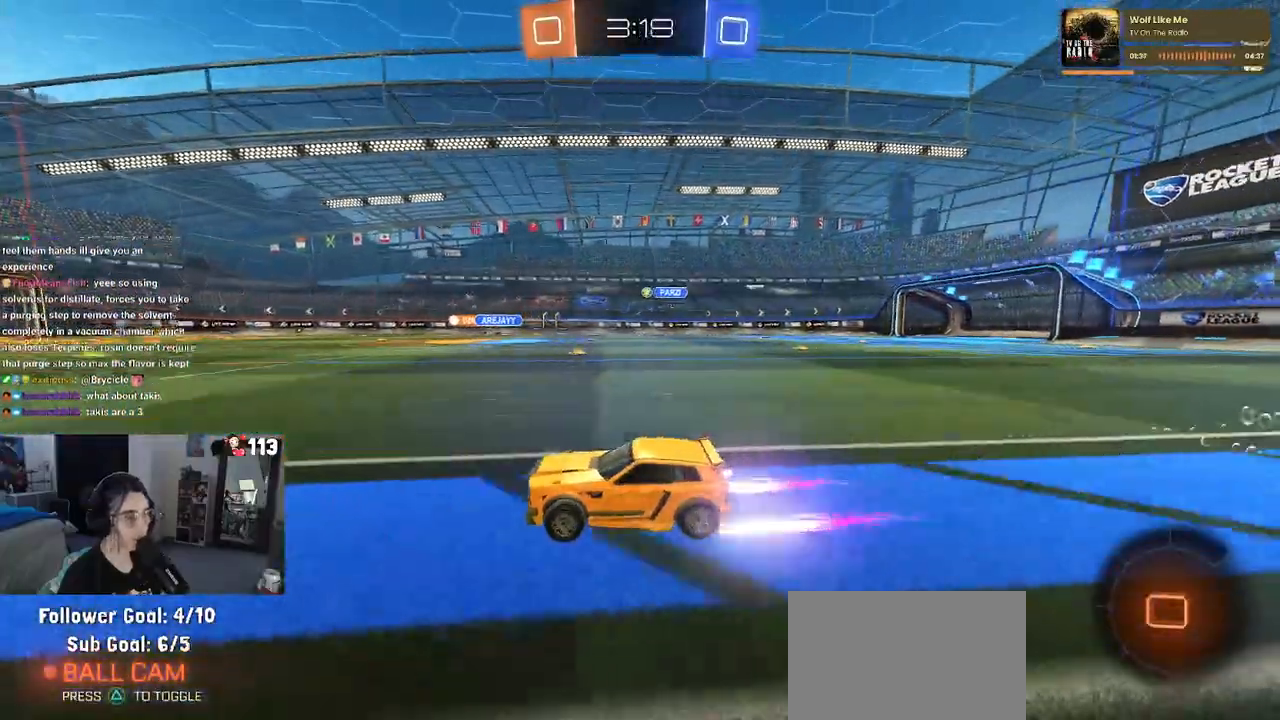
{"buttons": [], "left_stick": "center", "right_stick": "center", "events": []}
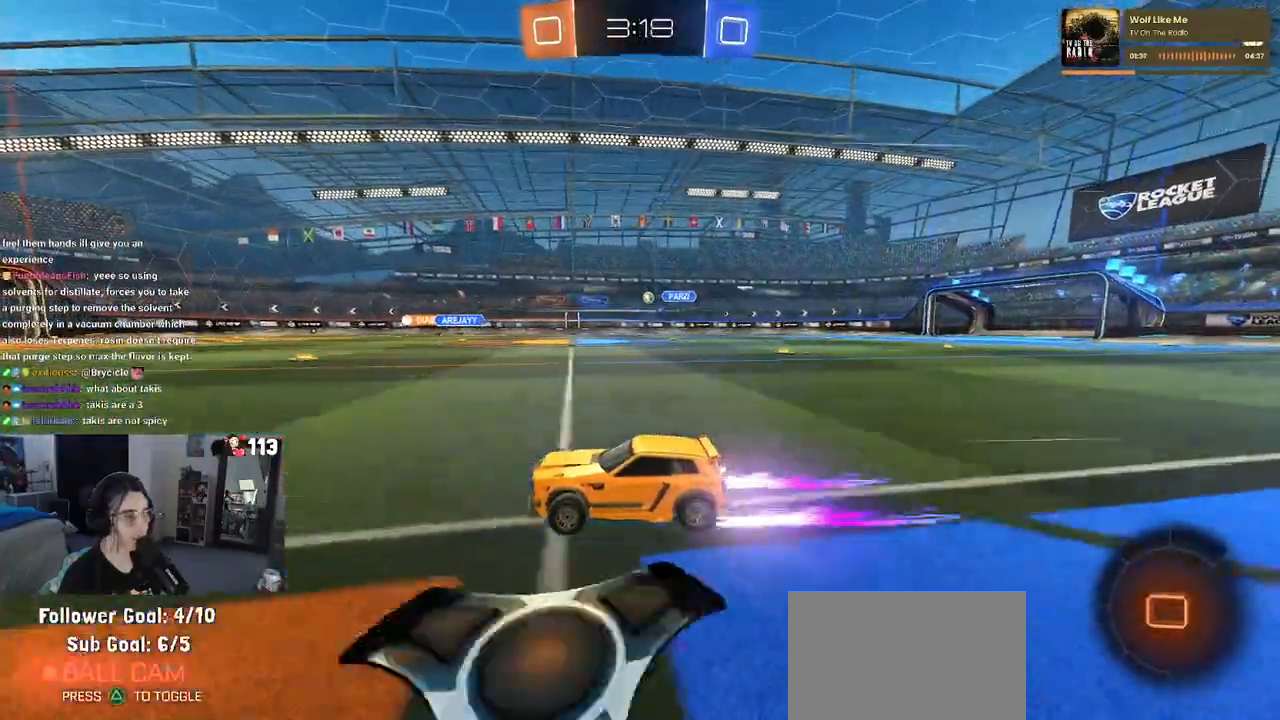
{"buttons": [], "left_stick": "center", "right_stick": "center", "events": [[17, "left_stick", "right"], [117, "R1", "down"], [283, "left_stick", "center"], [433, "R1", "up"]]}
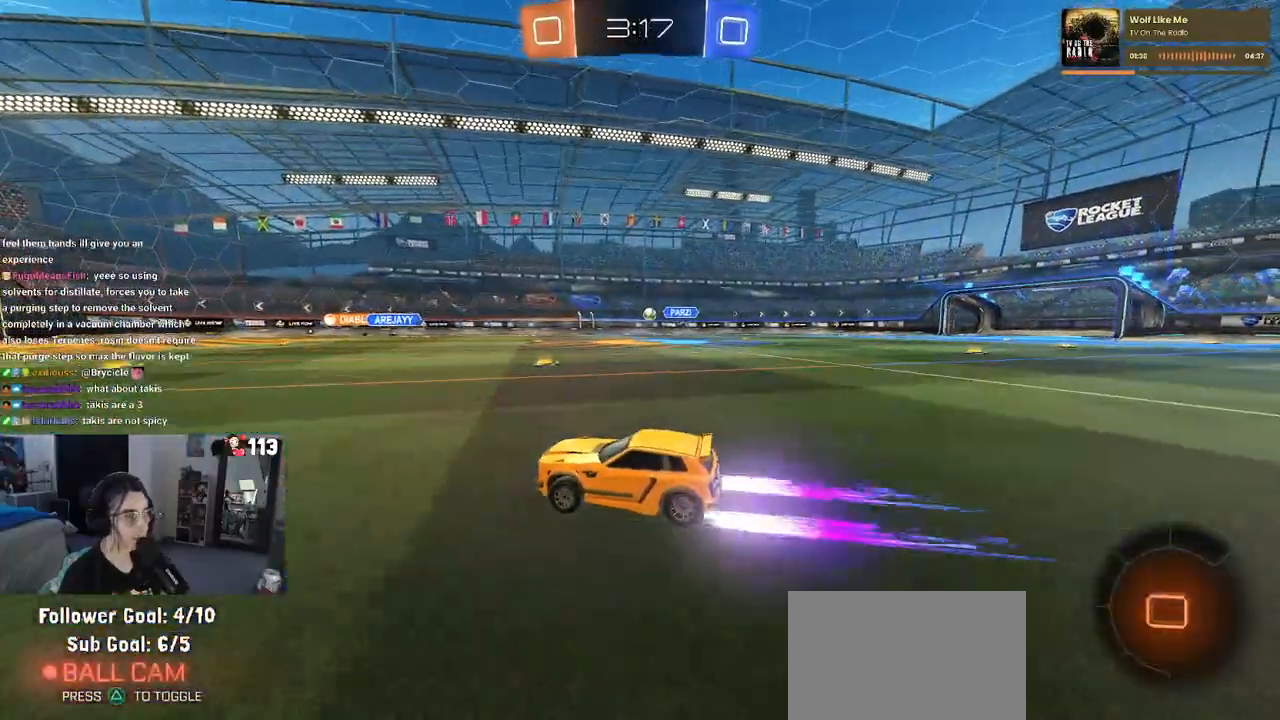
{"buttons": ["TRIANGLE"], "left_stick": "left", "right_stick": "center", "events": [[267, "left_stick", "left"], [417, "TRIANGLE", "down"]]}
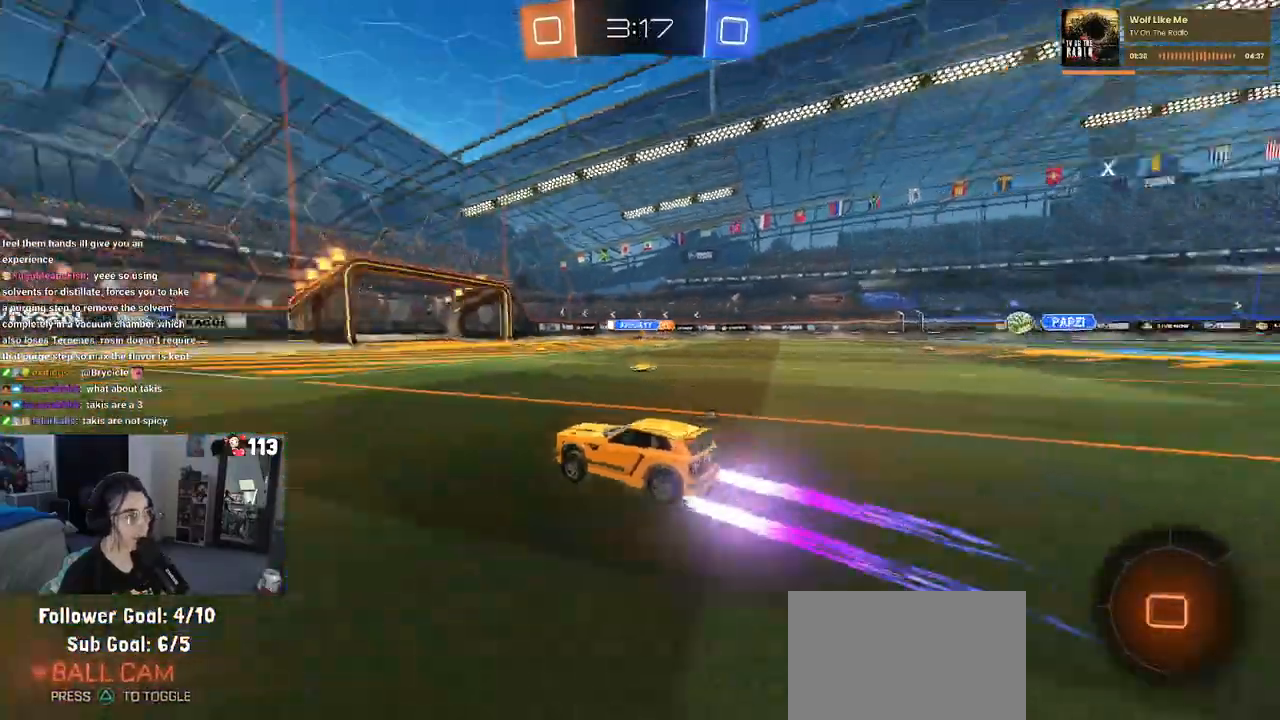
{"buttons": [], "left_stick": "right", "right_stick": "center", "events": [[67, "TRIANGLE", "up"], [367, "TRIANGLE", "down"], [467, "TRIANGLE", "up"], [467, "left_stick", "right"]]}
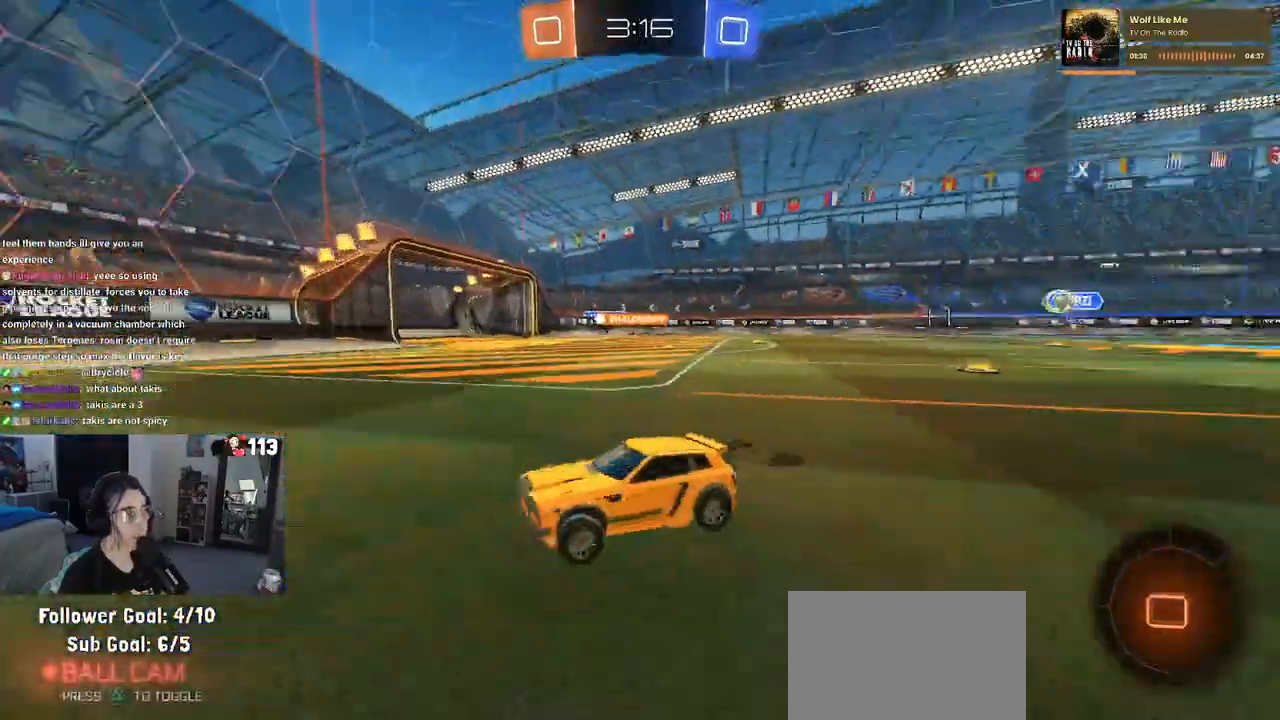
{"buttons": ["R1"], "left_stick": "right", "right_stick": "center", "events": [[200, "SQUARE", "down"], [283, "SQUARE", "up"], [350, "R1", "down"]]}
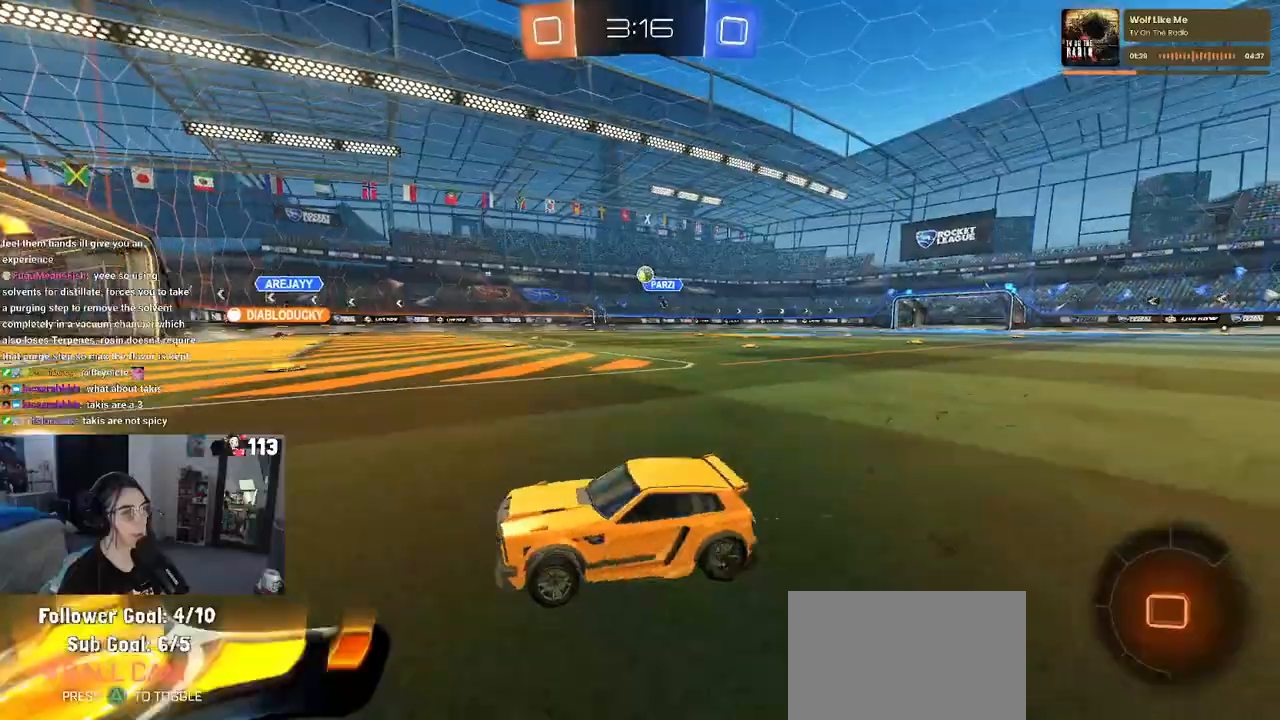
{"buttons": ["R1"], "left_stick": "left", "right_stick": "center", "events": [[183, "left_stick", "center"], [367, "left_stick", "left"]]}